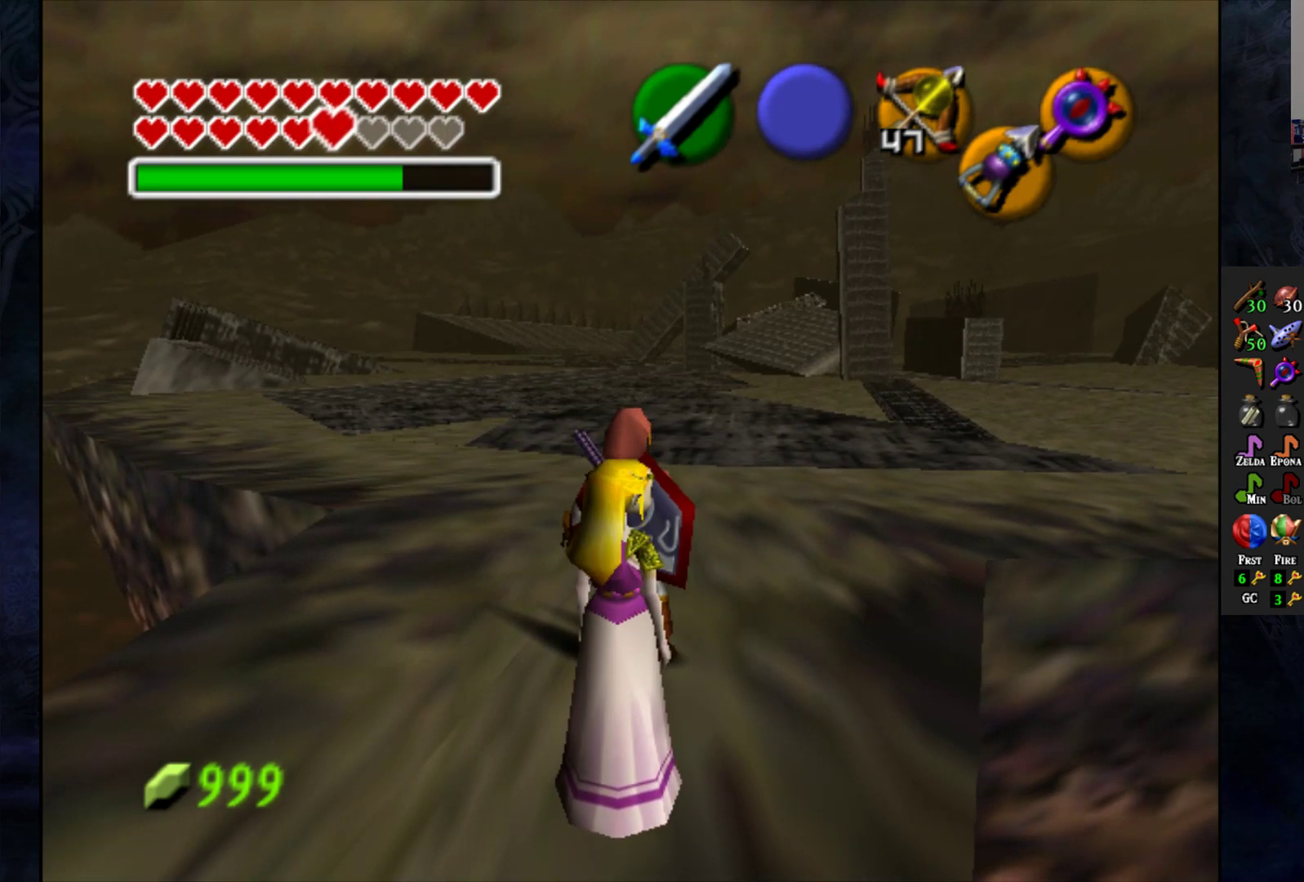
Gameplay with a controller (PlayStation layout); each line is a JSON object with the inputs held at the frame after it. "events" lists button and stick changes between this image and that frame as [ms after this image, input, new state], when the widget could be followed in between. Not read: R1.
{"buttons": [], "left_stick": "center", "right_stick": "center", "events": []}
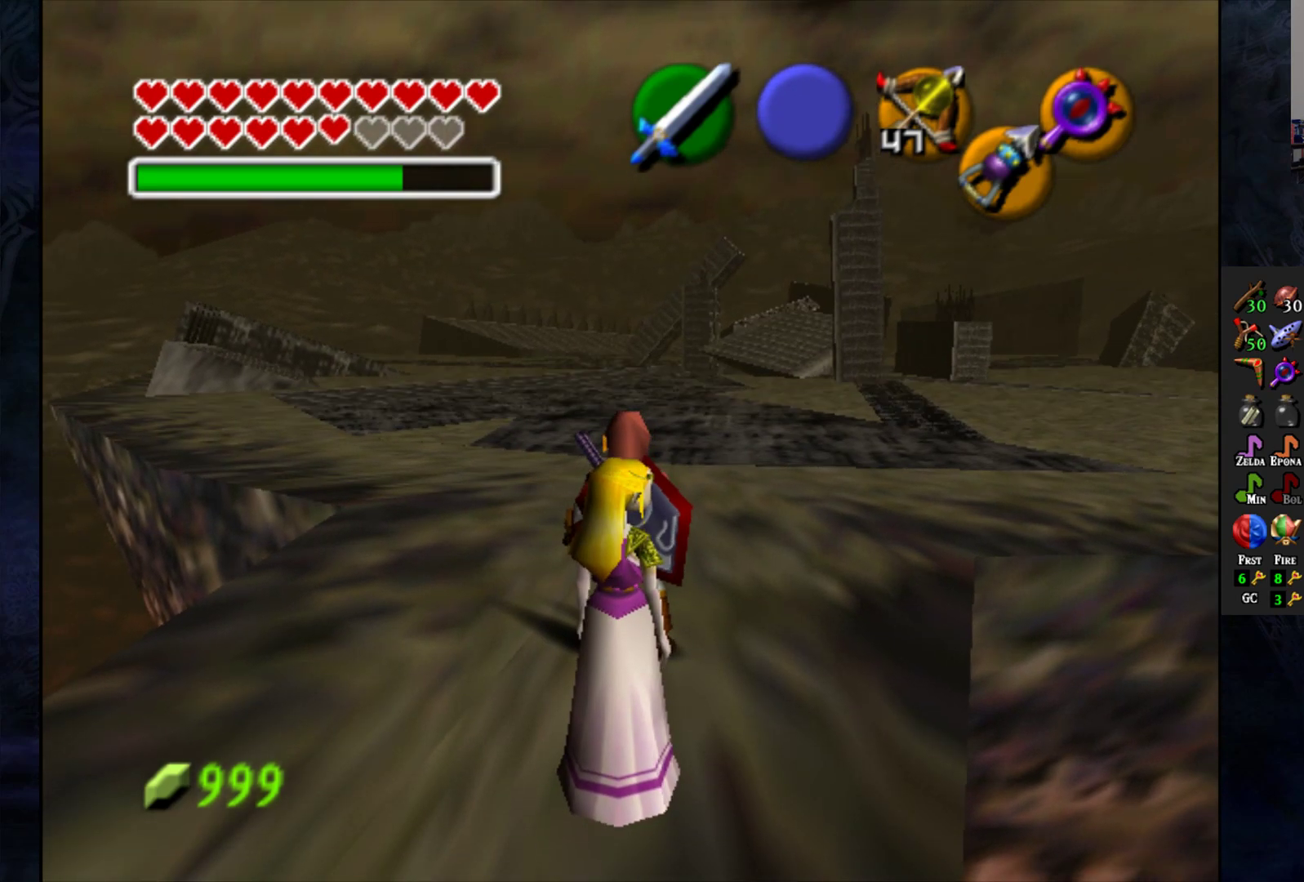
{"buttons": [], "left_stick": "up", "right_stick": "center", "events": [[400, "left_stick", "up"]]}
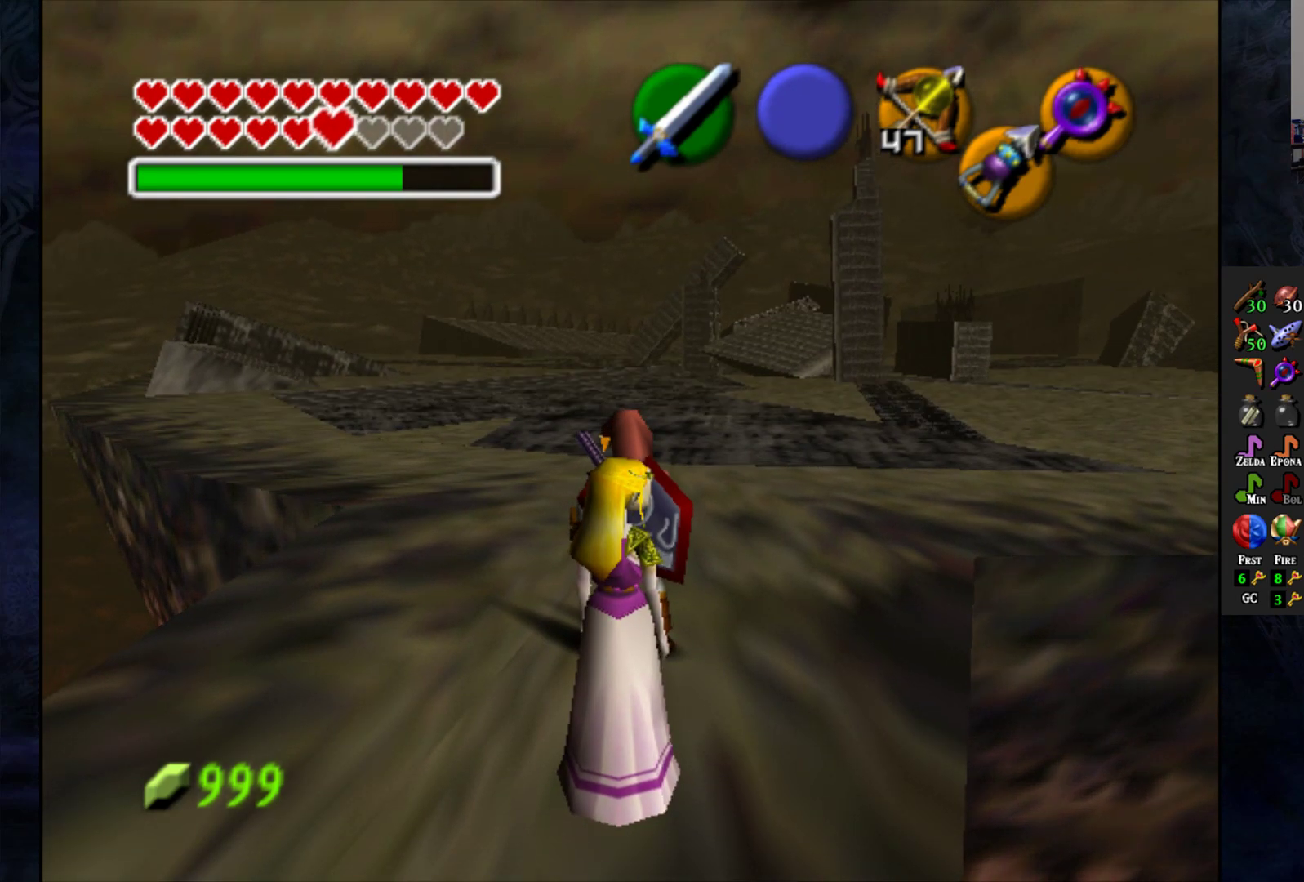
{"buttons": [], "left_stick": "center", "right_stick": "center", "events": [[483, "left_stick", "center"]]}
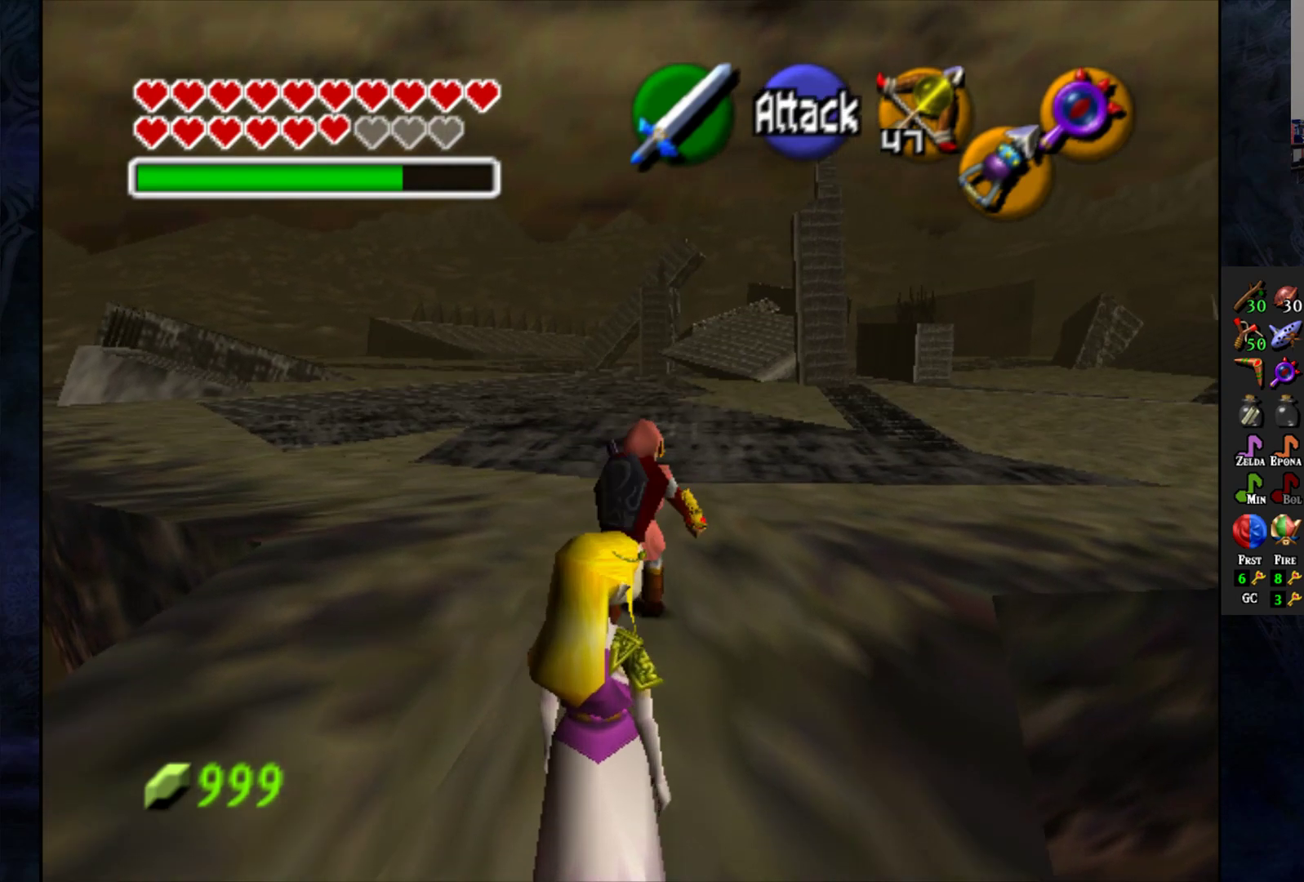
{"buttons": [], "left_stick": "up", "right_stick": "center", "events": [[183, "left_stick", "up"]]}
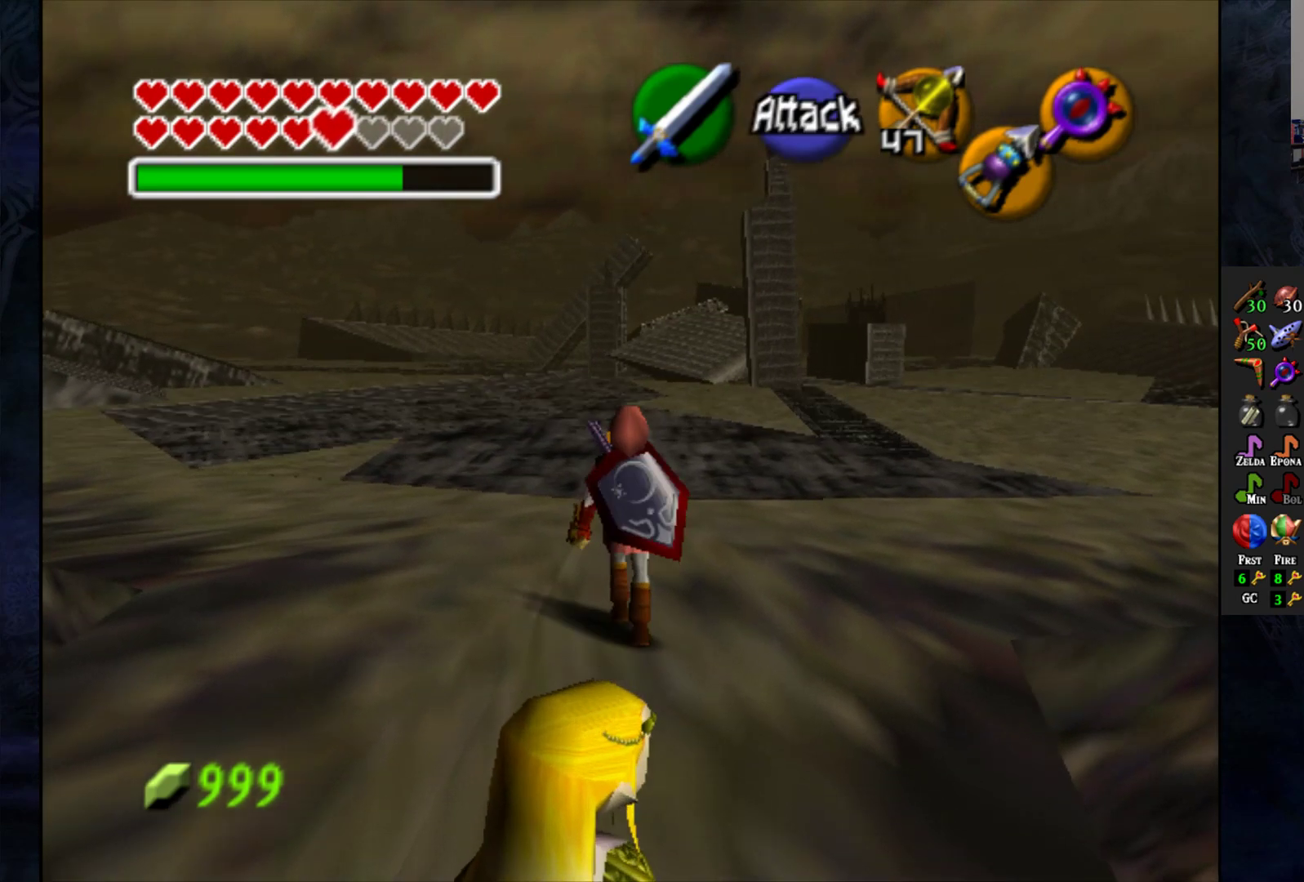
{"buttons": [], "left_stick": "up", "right_stick": "center", "events": []}
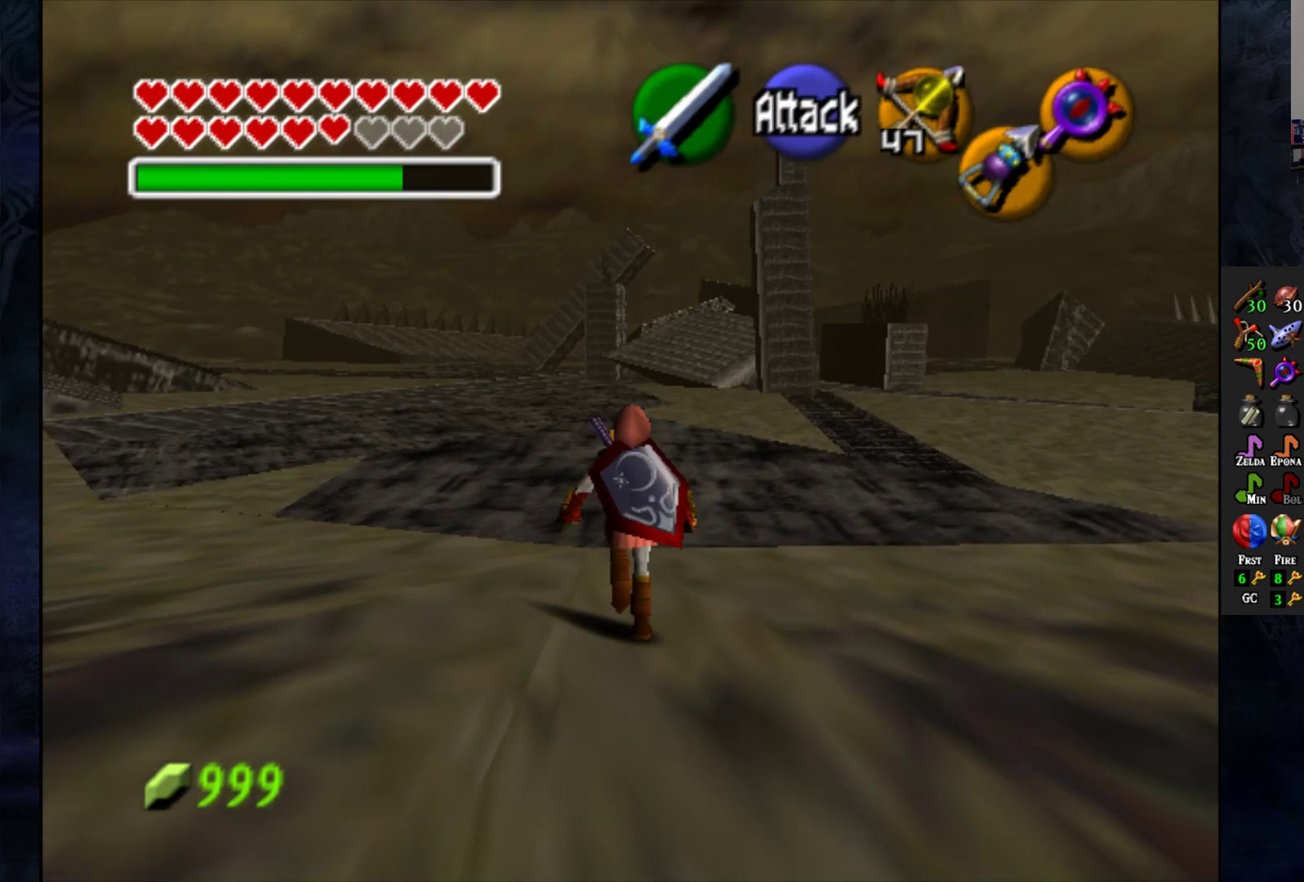
{"buttons": [], "left_stick": "up", "right_stick": "center", "events": []}
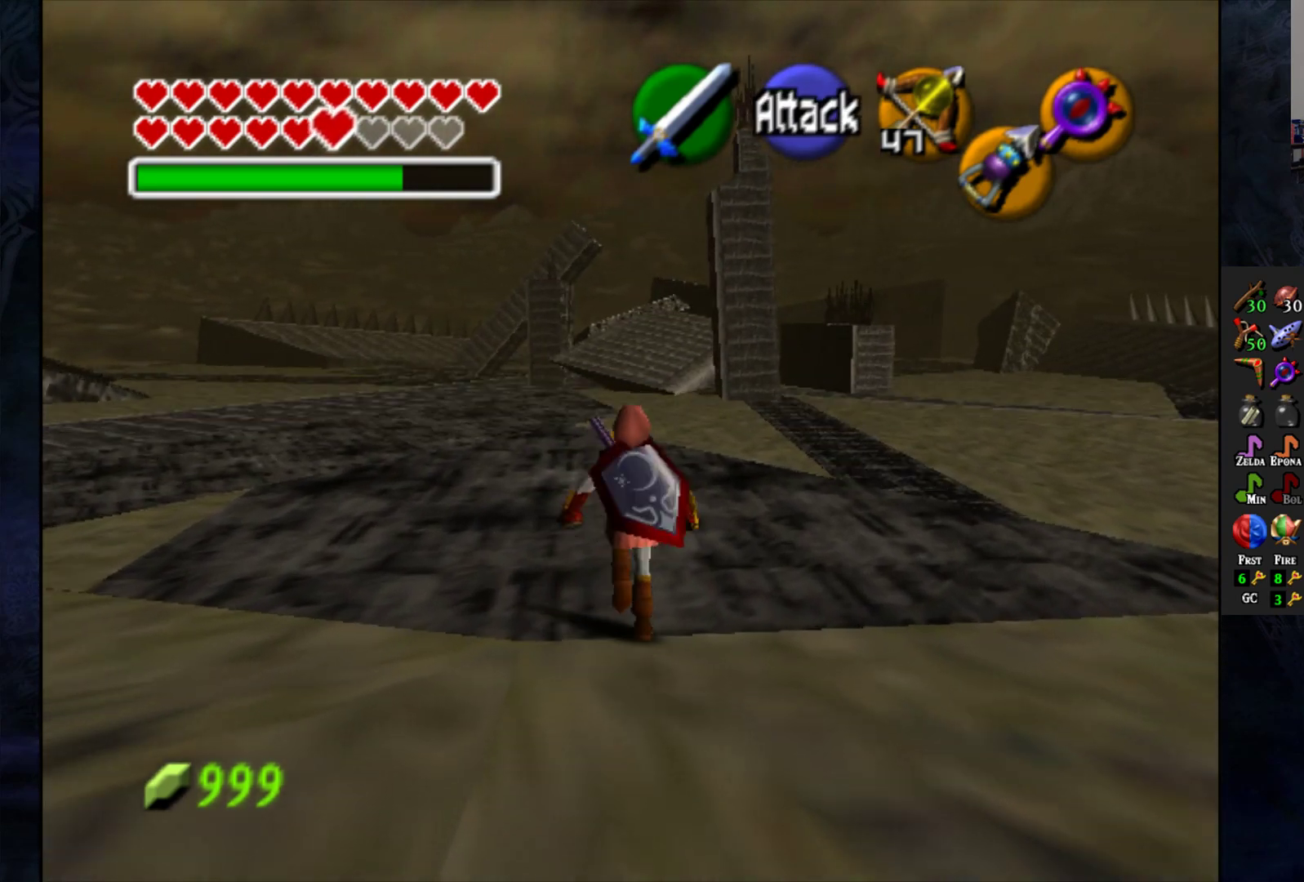
{"buttons": [], "left_stick": "up", "right_stick": "center", "events": []}
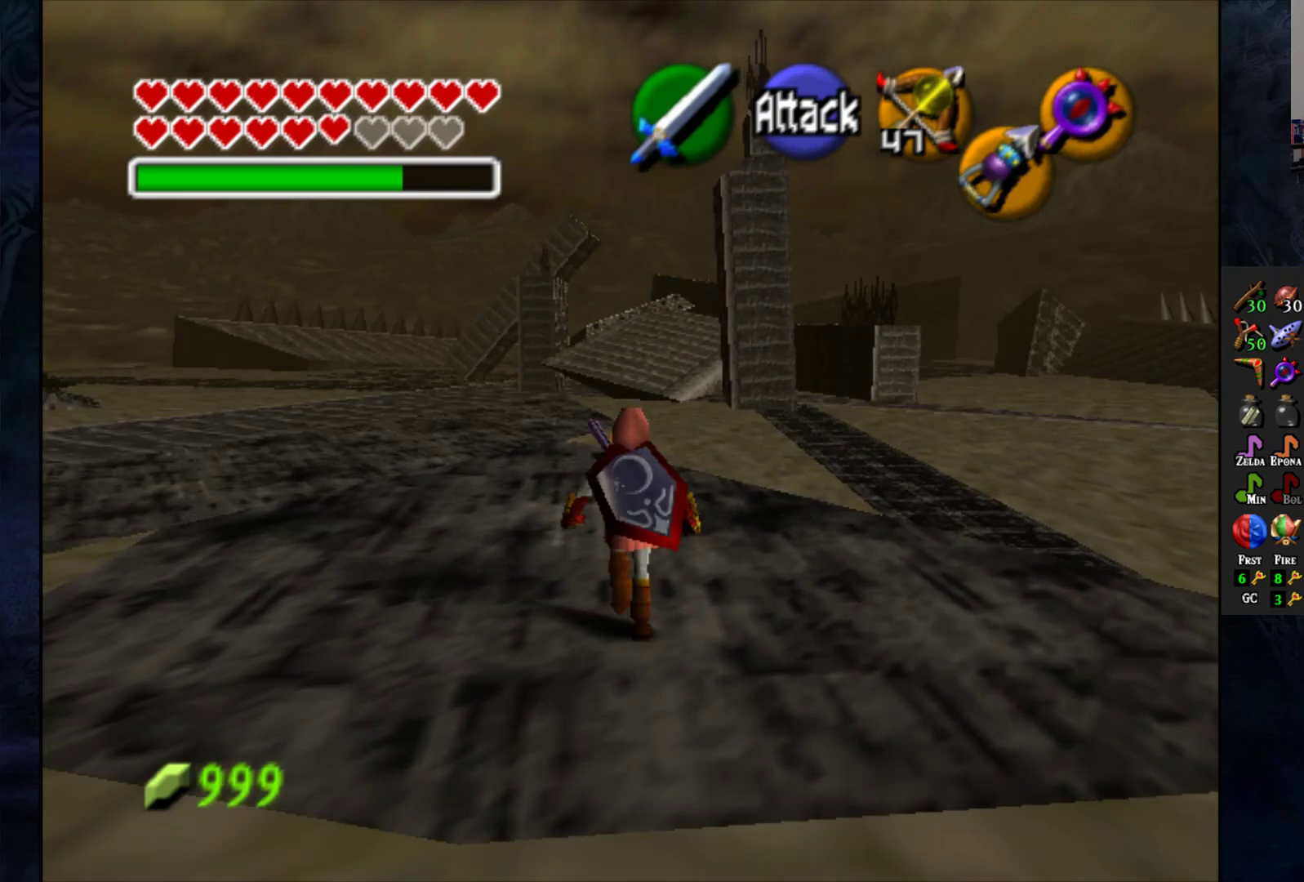
{"buttons": [], "left_stick": "up", "right_stick": "center", "events": []}
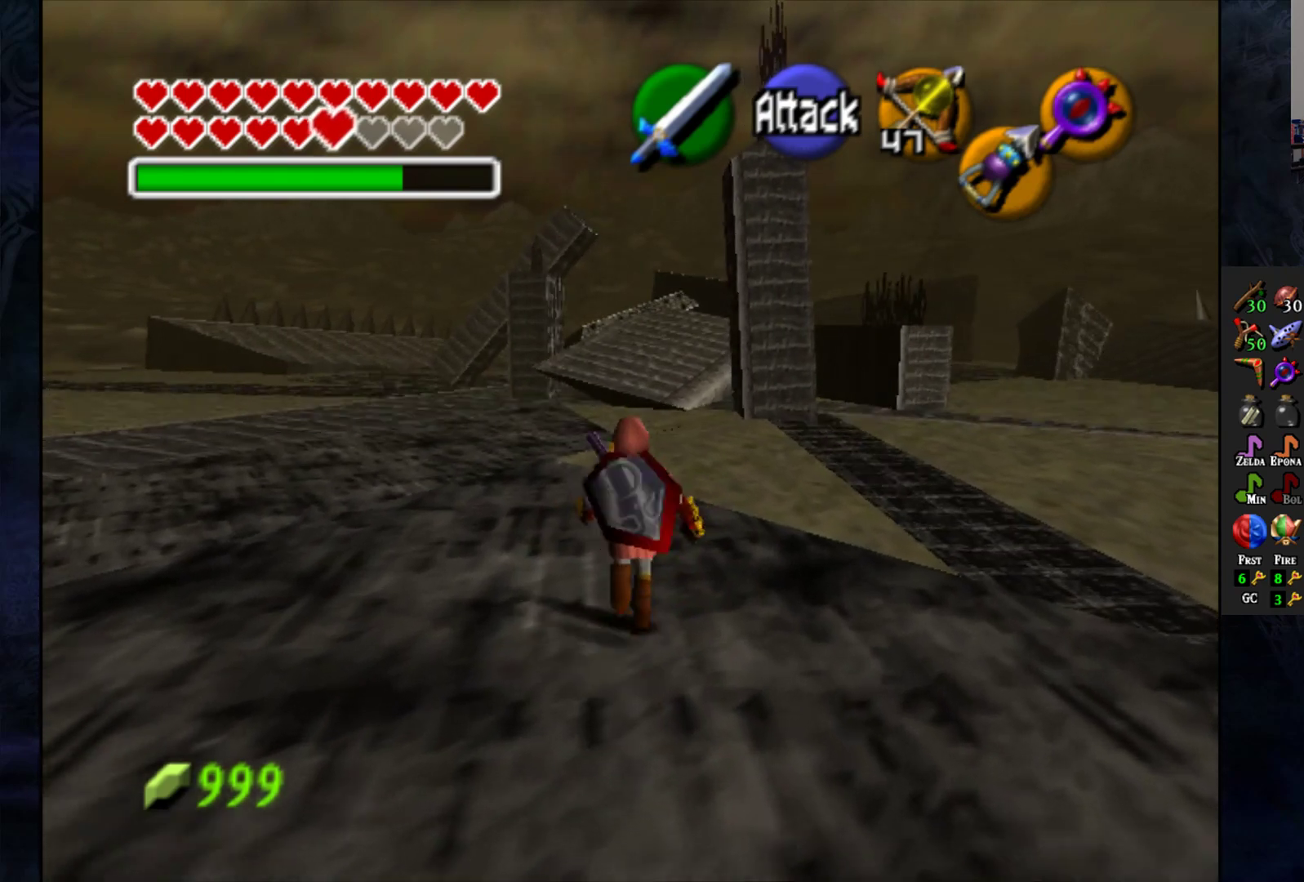
{"buttons": [], "left_stick": "up", "right_stick": "center", "events": []}
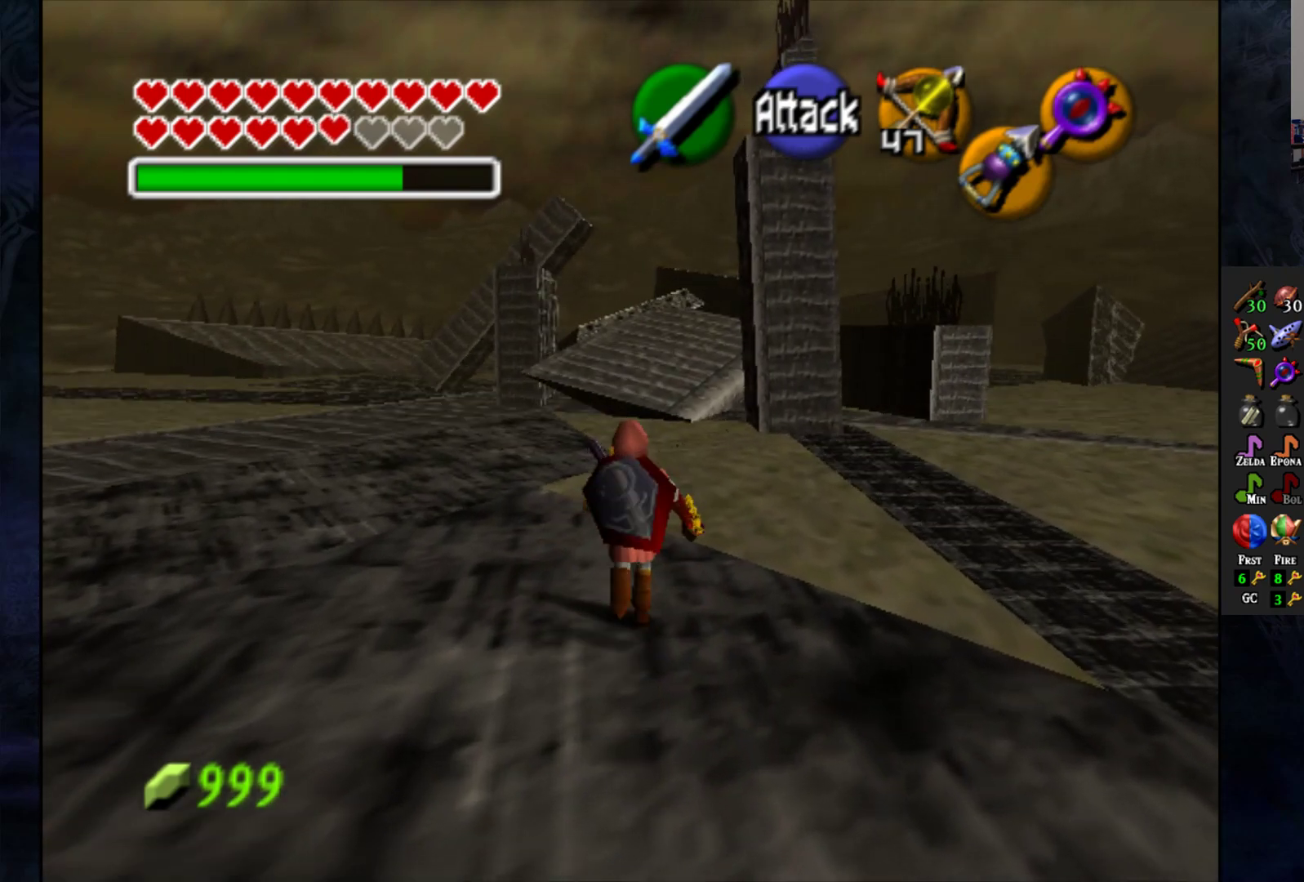
{"buttons": [], "left_stick": "up", "right_stick": "center", "events": []}
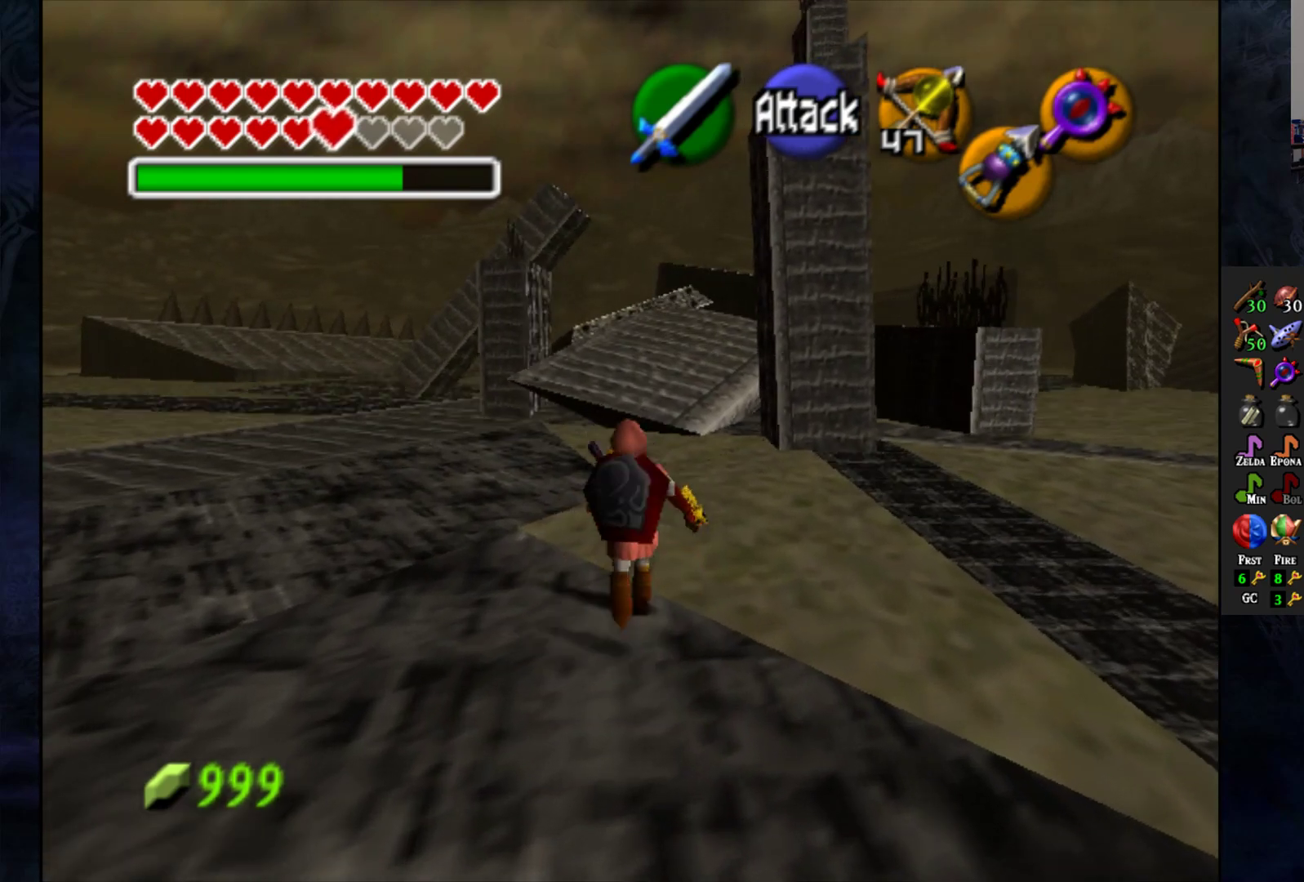
{"buttons": [], "left_stick": "up", "right_stick": "center", "events": []}
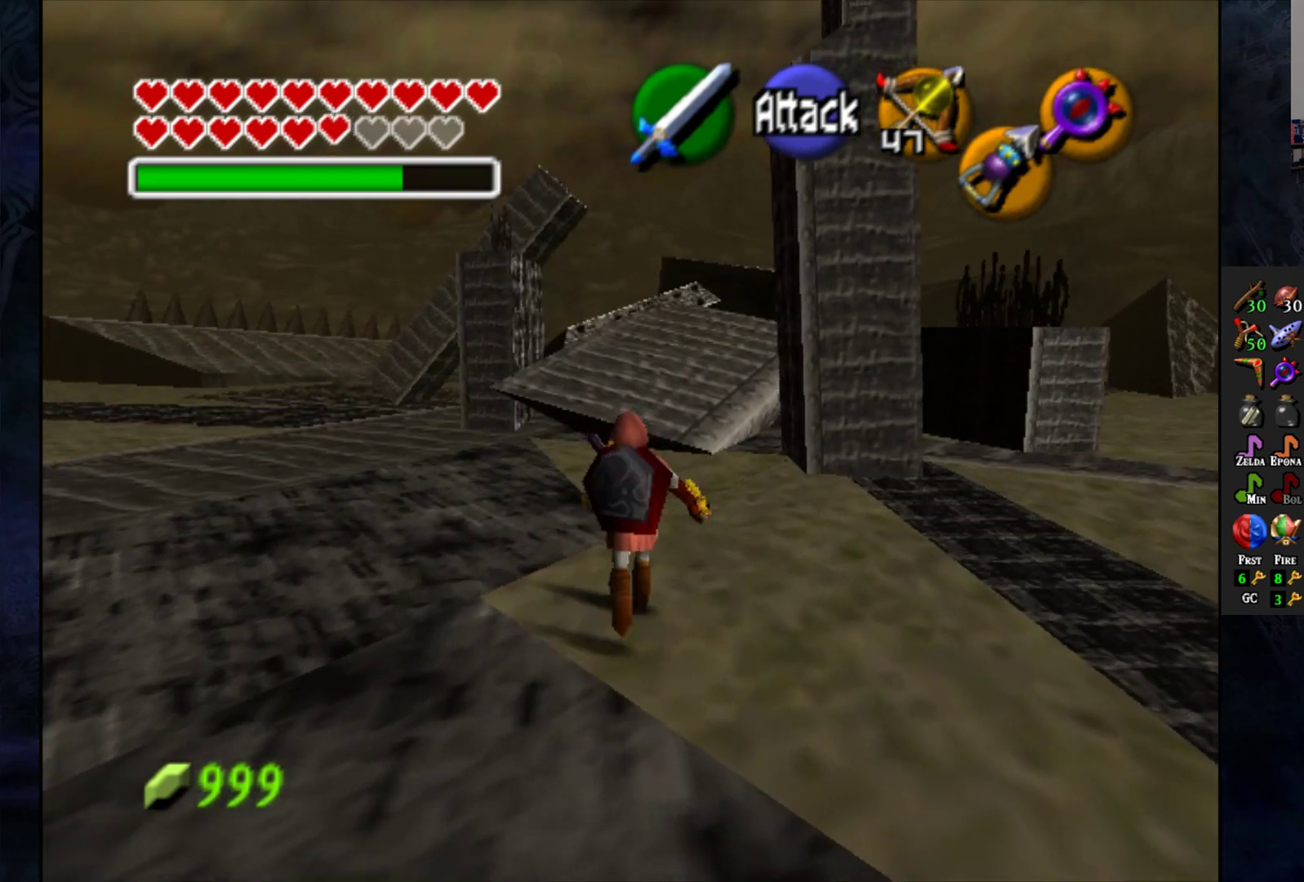
{"buttons": [], "left_stick": "center", "right_stick": "center", "events": [[500, "left_stick", "center"]]}
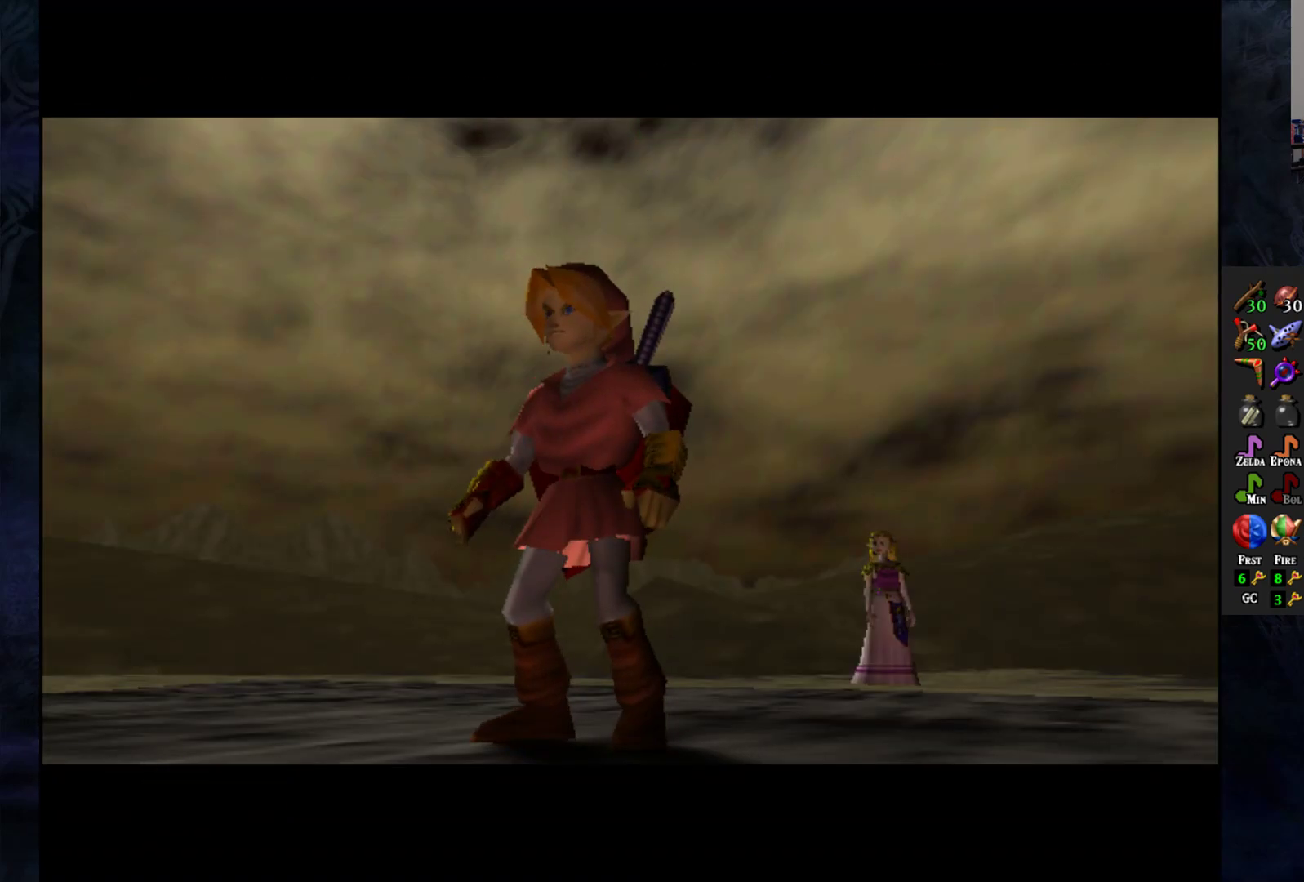
{"buttons": [], "left_stick": "center", "right_stick": "center", "events": []}
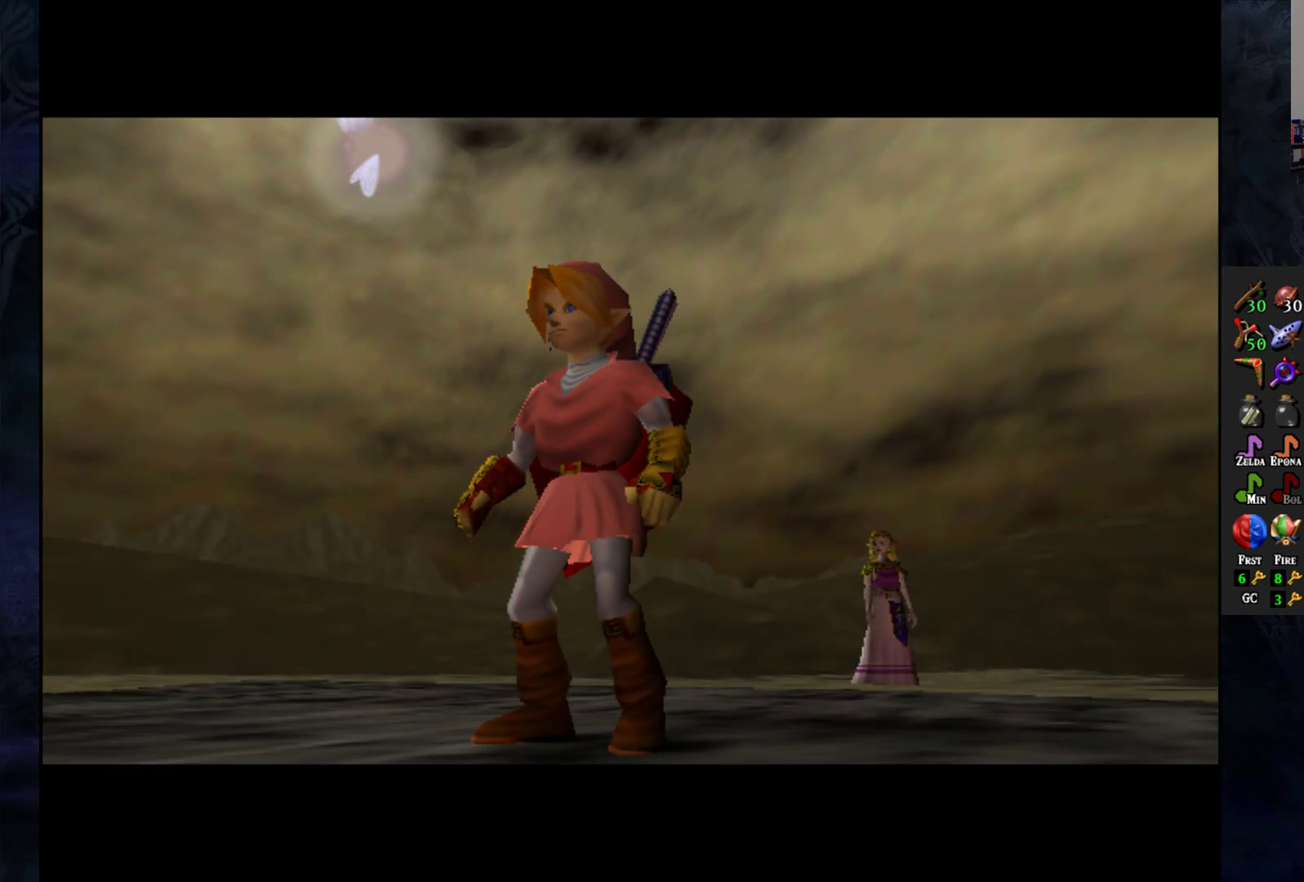
{"buttons": [], "left_stick": "center", "right_stick": "center", "events": []}
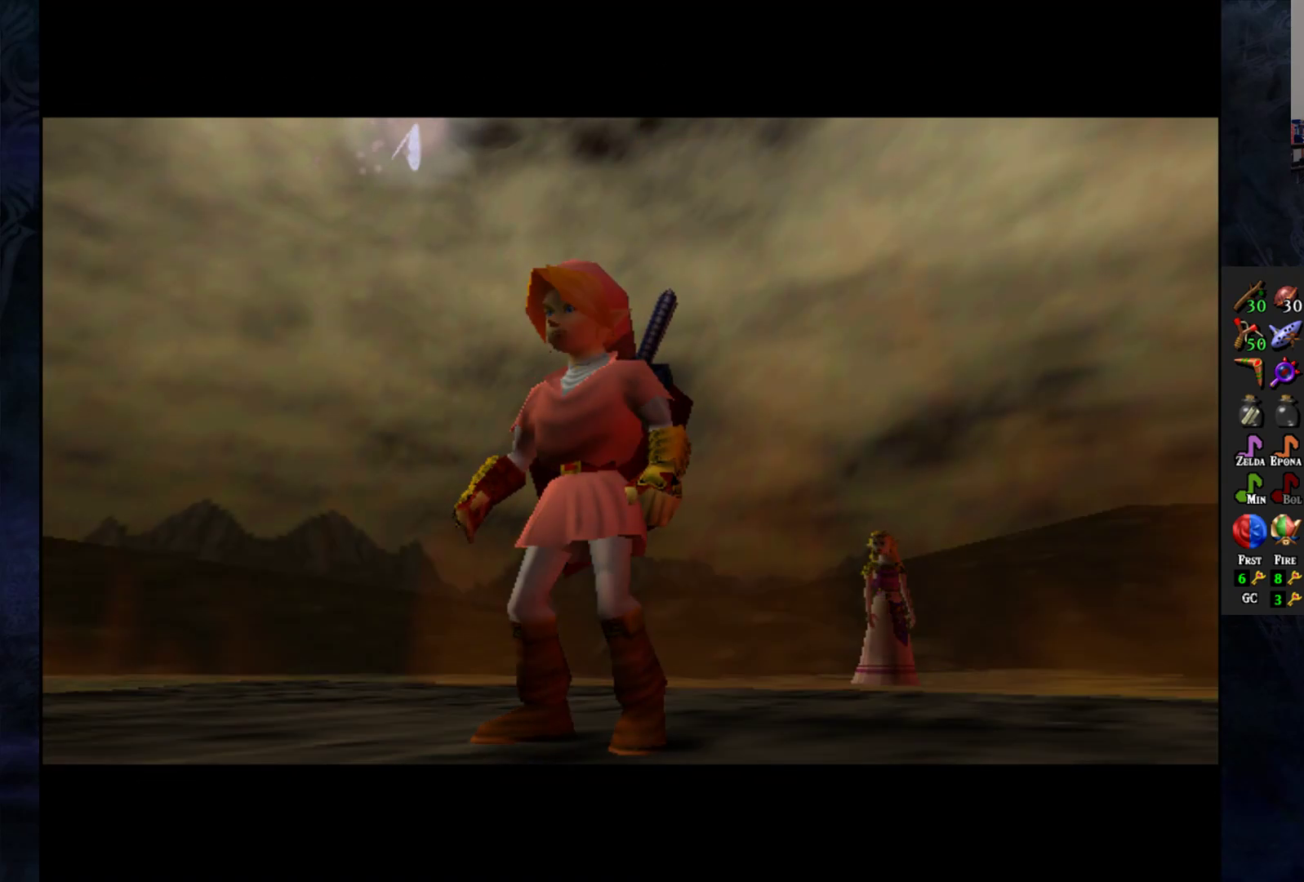
{"buttons": [], "left_stick": "center", "right_stick": "center", "events": []}
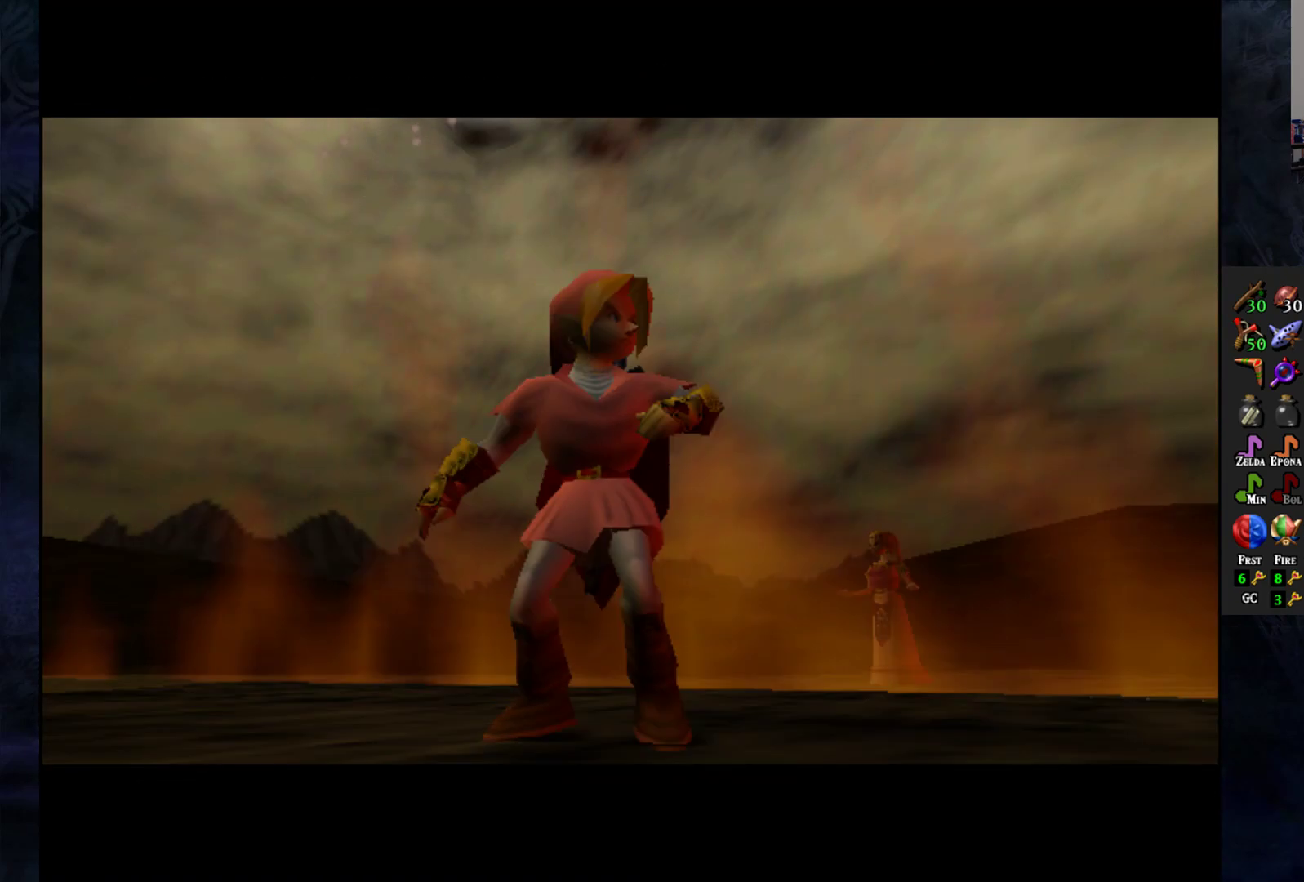
{"buttons": [], "left_stick": "center", "right_stick": "center", "events": []}
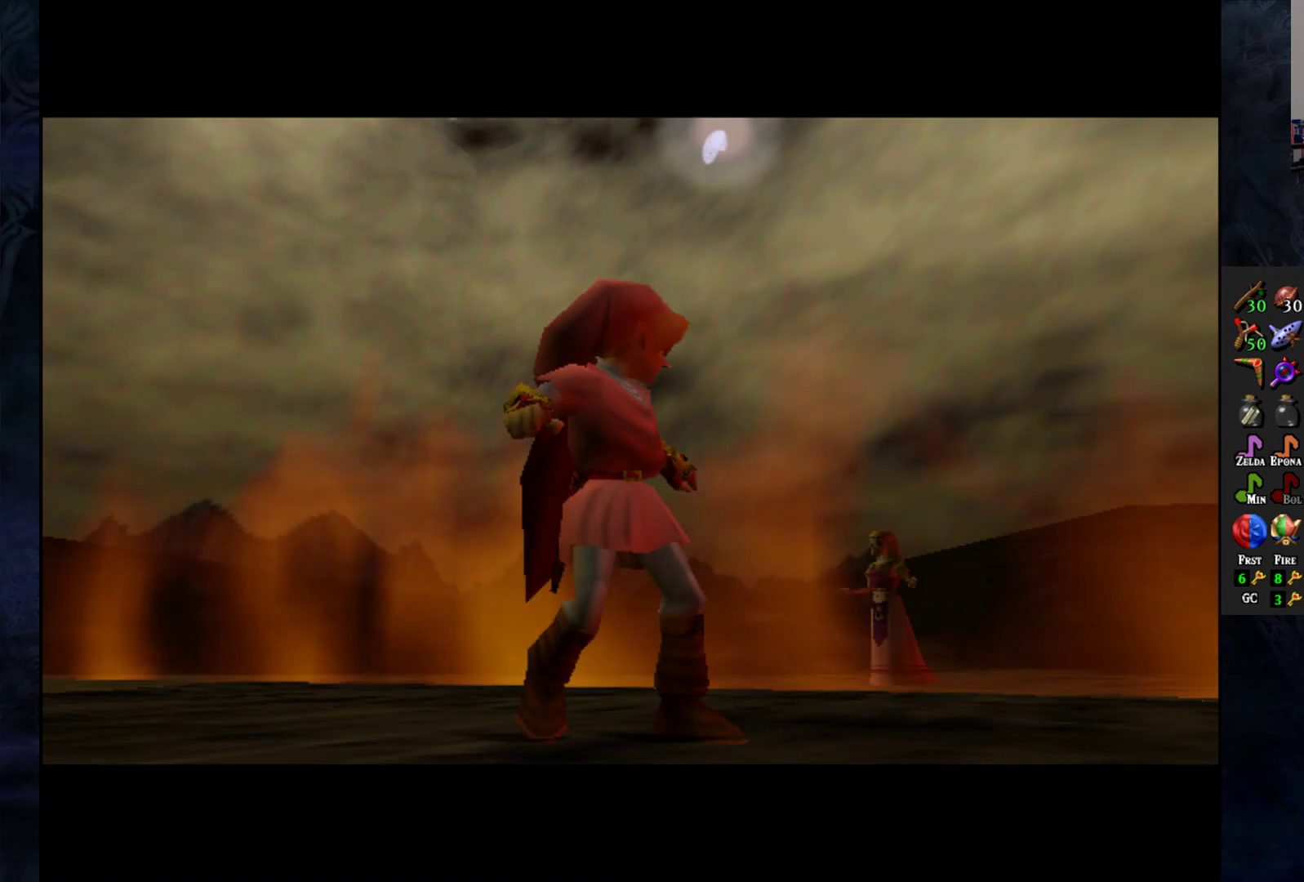
{"buttons": [], "left_stick": "center", "right_stick": "center", "events": []}
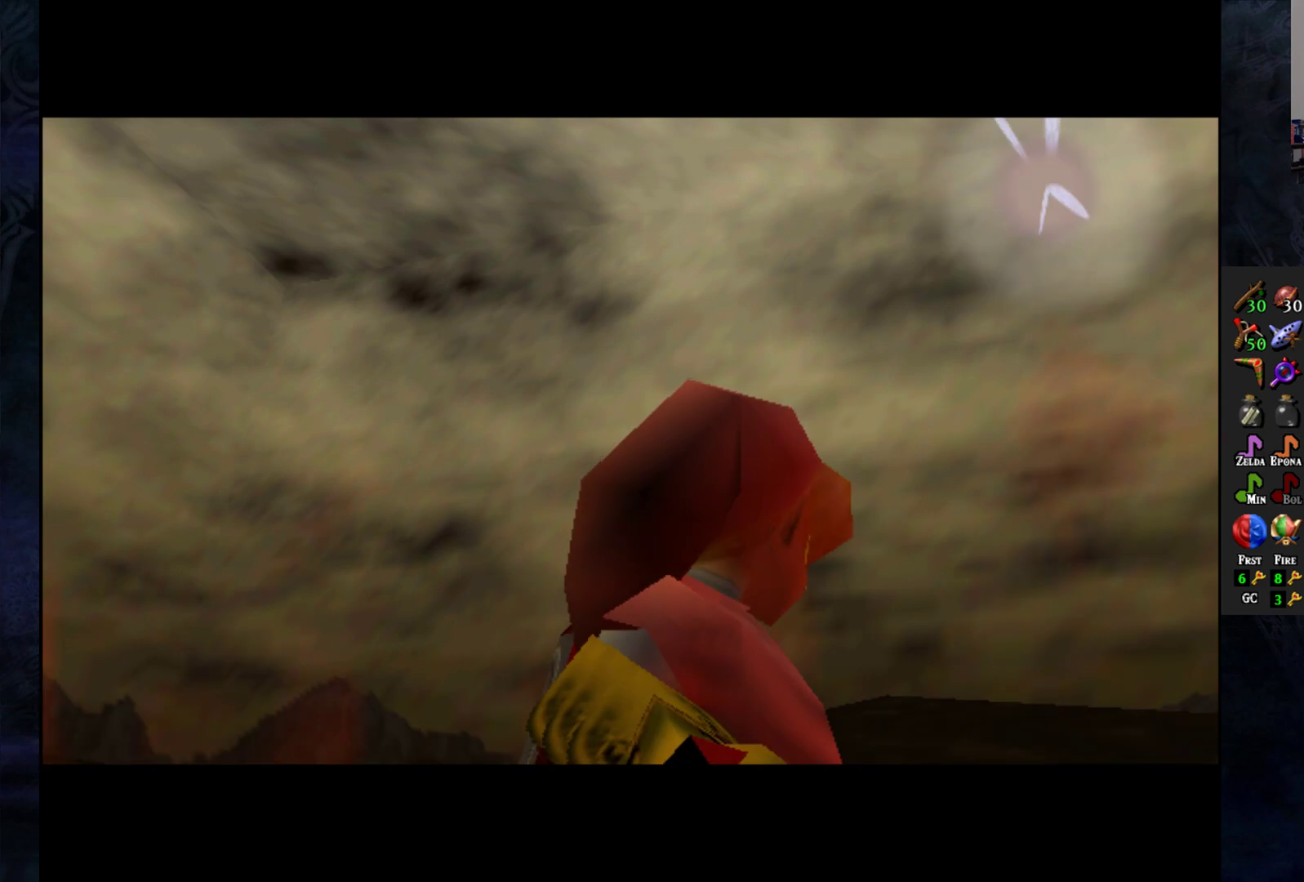
{"buttons": [], "left_stick": "center", "right_stick": "center", "events": []}
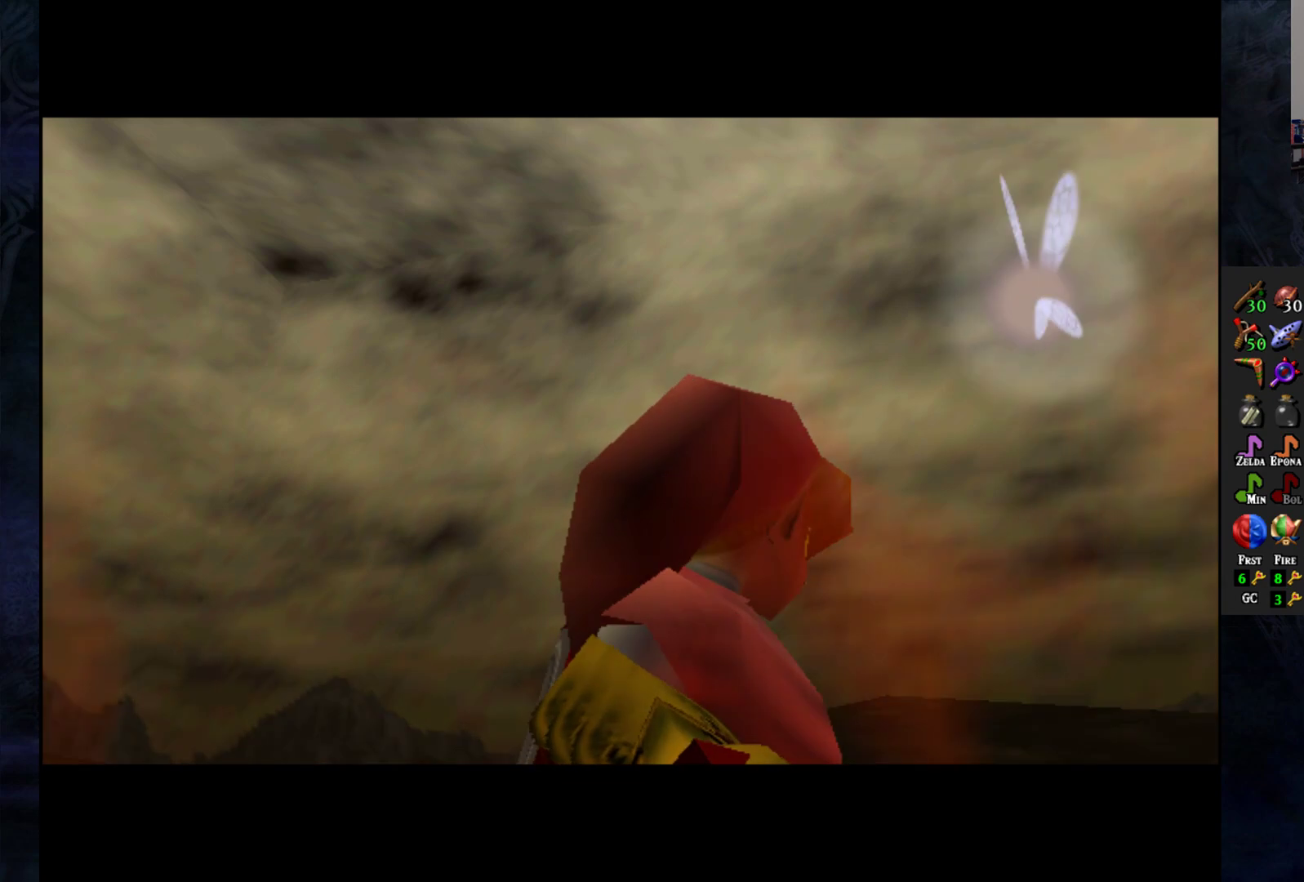
{"buttons": [], "left_stick": "center", "right_stick": "center", "events": []}
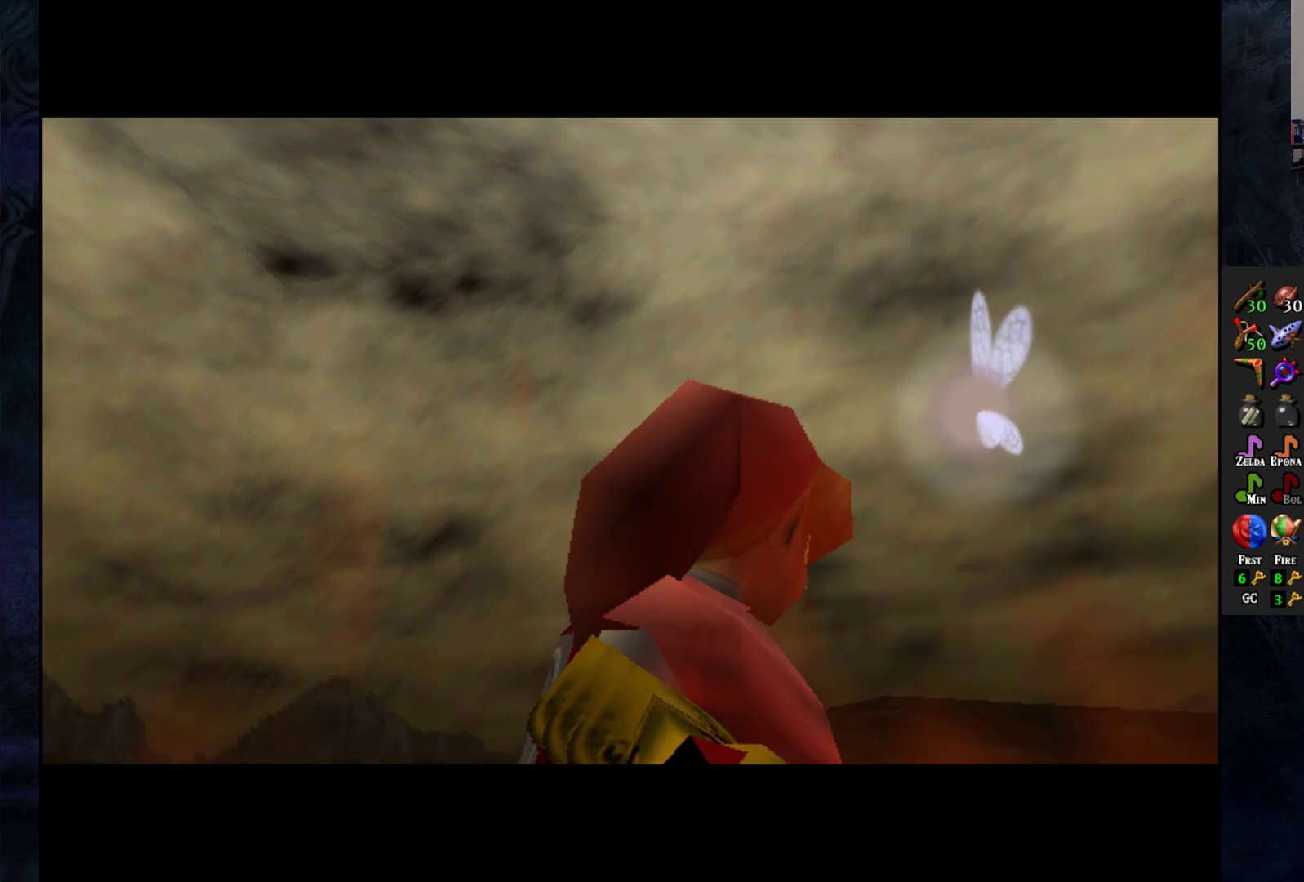
{"buttons": [], "left_stick": "center", "right_stick": "center", "events": []}
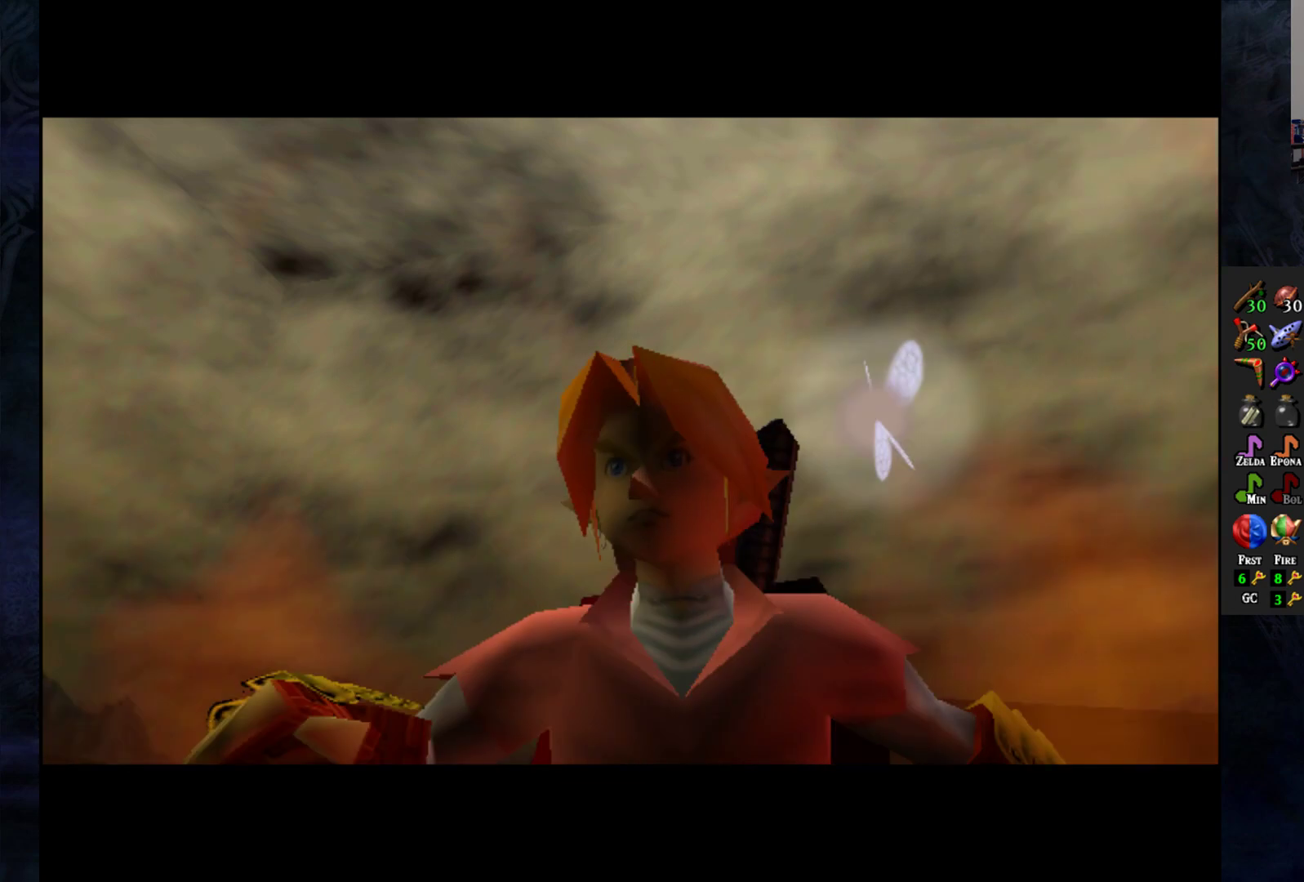
{"buttons": [], "left_stick": "center", "right_stick": "center", "events": []}
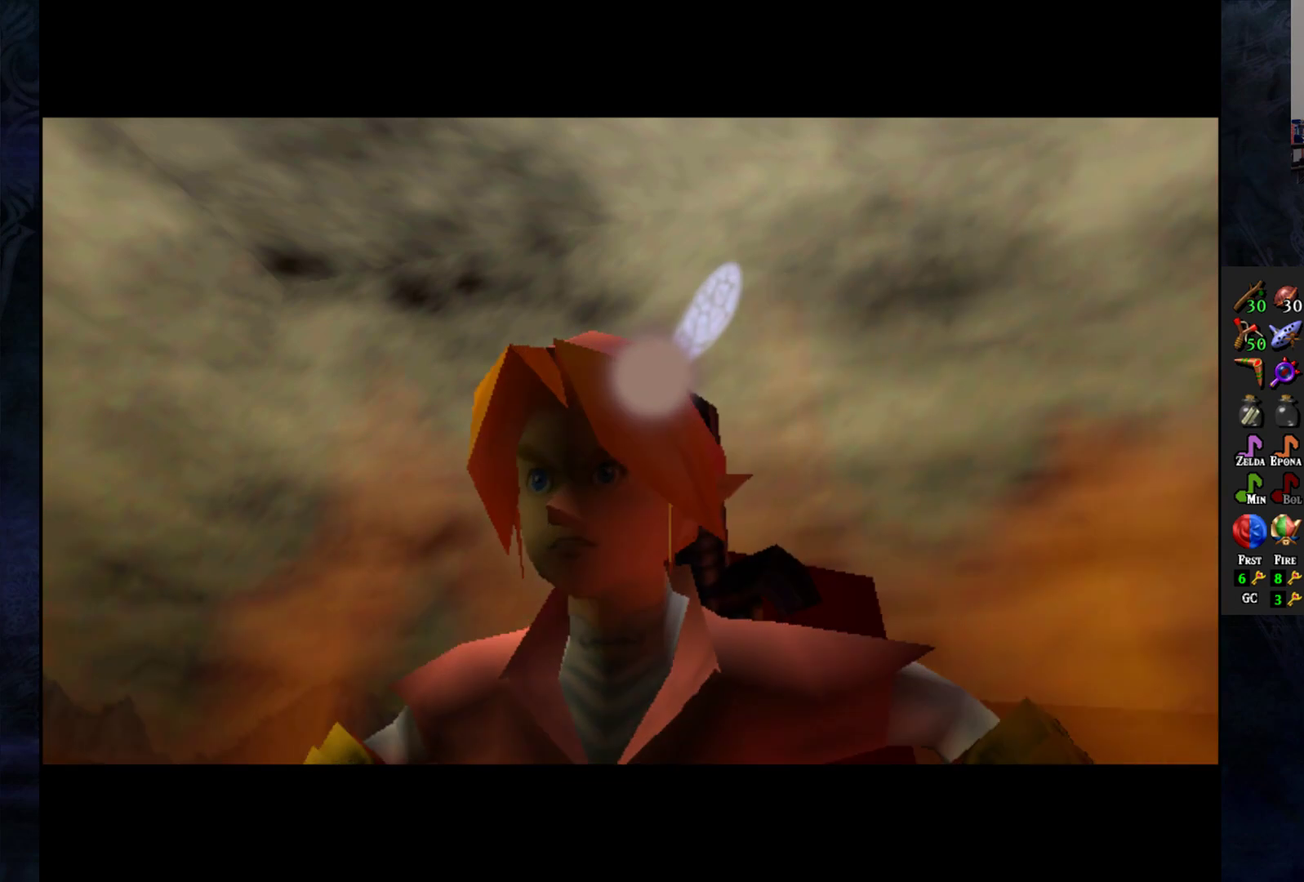
{"buttons": [], "left_stick": "center", "right_stick": "center", "events": []}